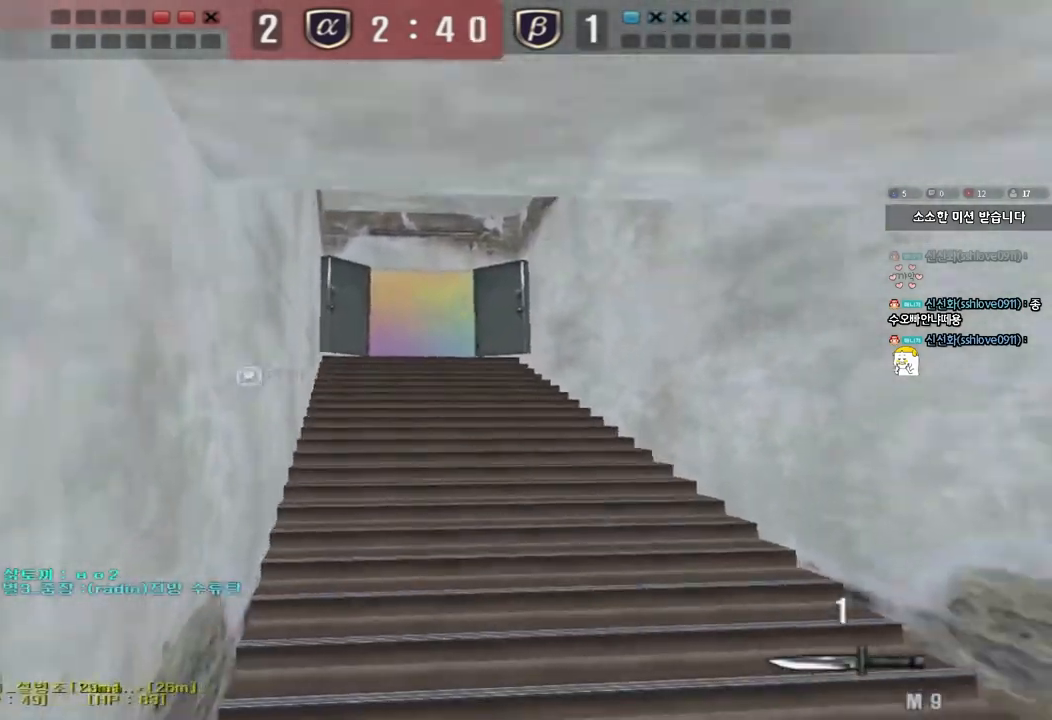
Gameplay with keyboard; each line is a JSON object with the keys held at the frame after it. "events" lists presses ("down") and releases ("up") of "a", "ctrl", "d", "e", "f", "q", "r", "s", "shift", "space", "tab" and "w" between this image and that frame as [ms after this image, input, new state], when the widget could be followed in between. No other keys are recorded. Mouse input is not recorded.
{"keys": [], "events": []}
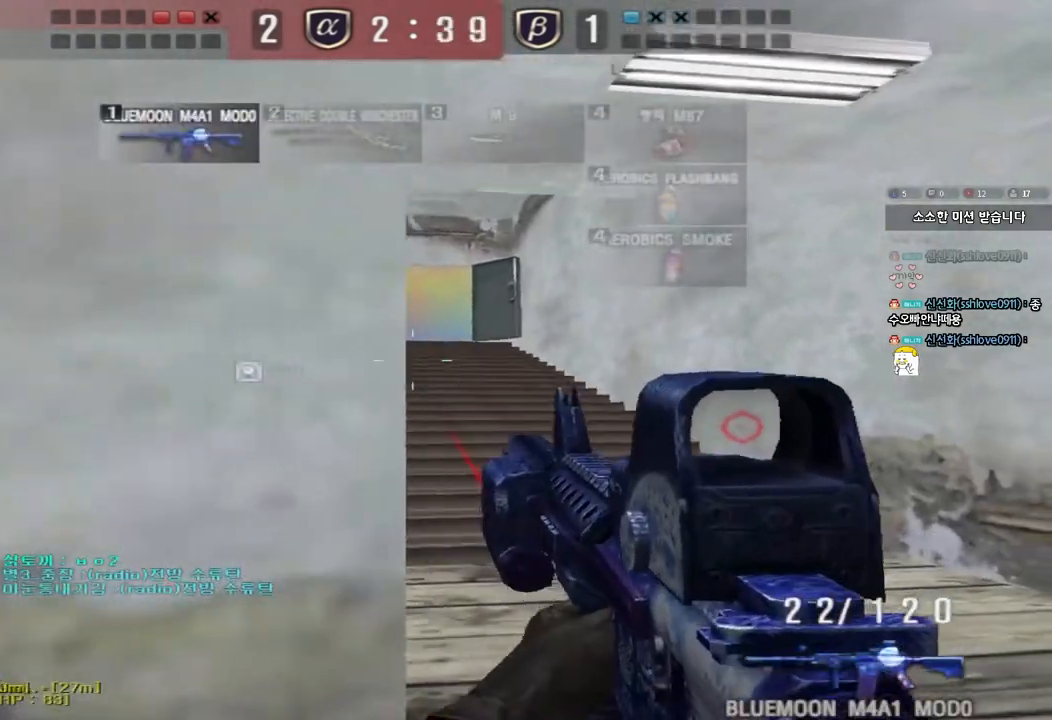
{"keys": [], "events": [[117, "r", "down"], [167, "a", "down"], [183, "shift", "down"], [183, "w", "down"], [250, "r", "up"], [267, "w", "up"], [467, "a", "up"], [483, "shift", "up"]]}
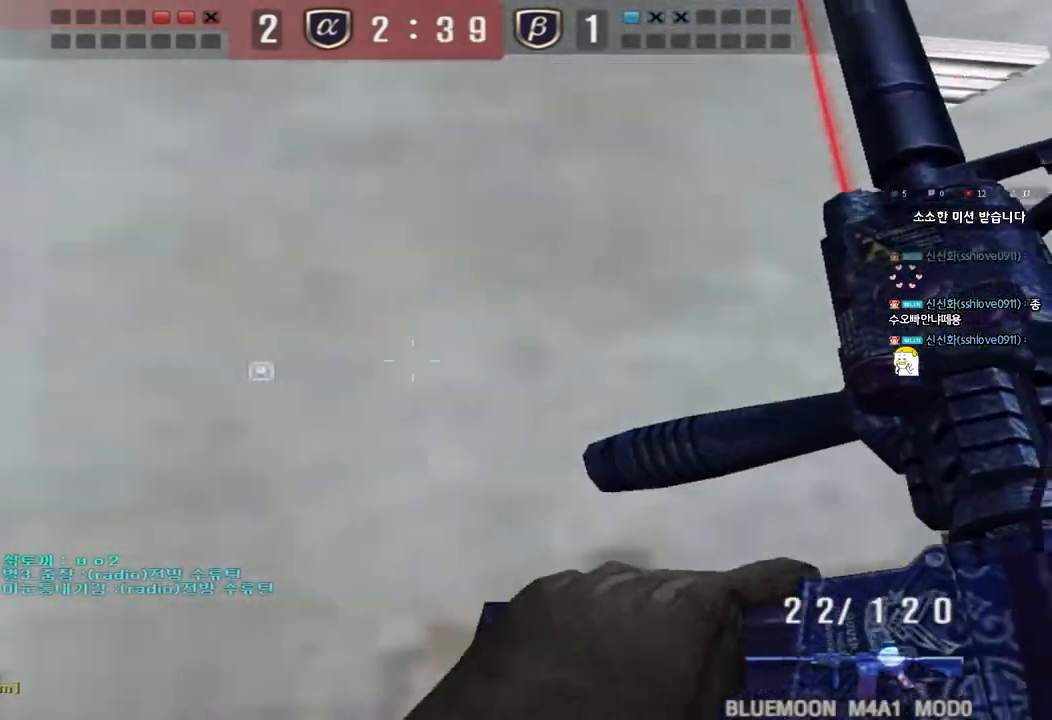
{"keys": [], "events": []}
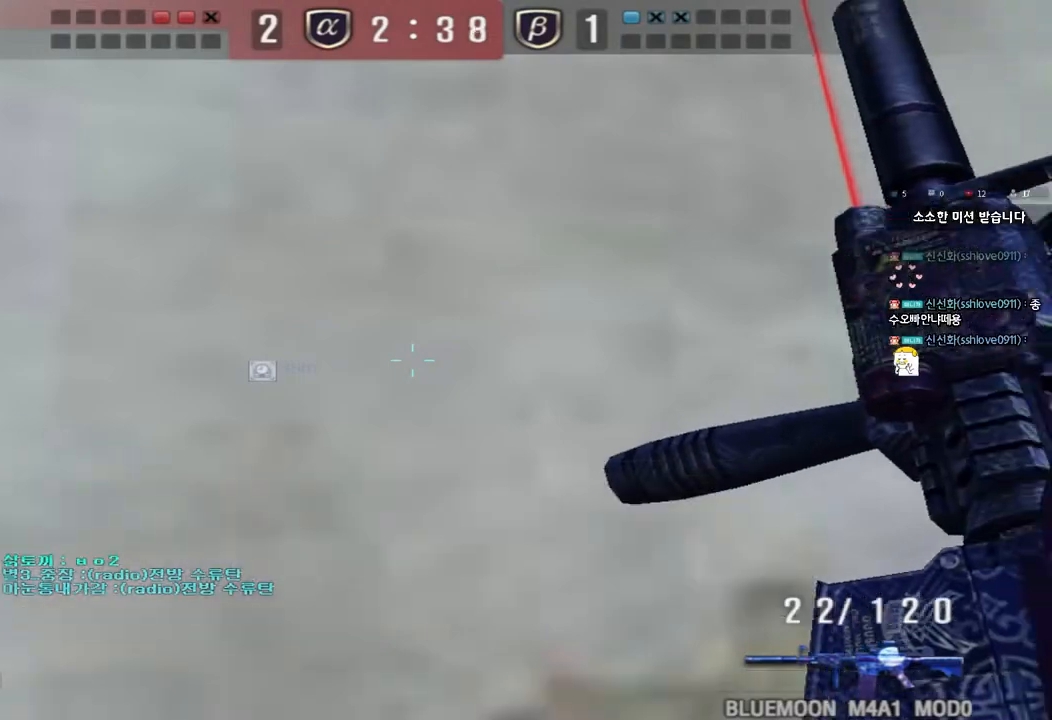
{"keys": ["shift"], "events": [[467, "shift", "down"]]}
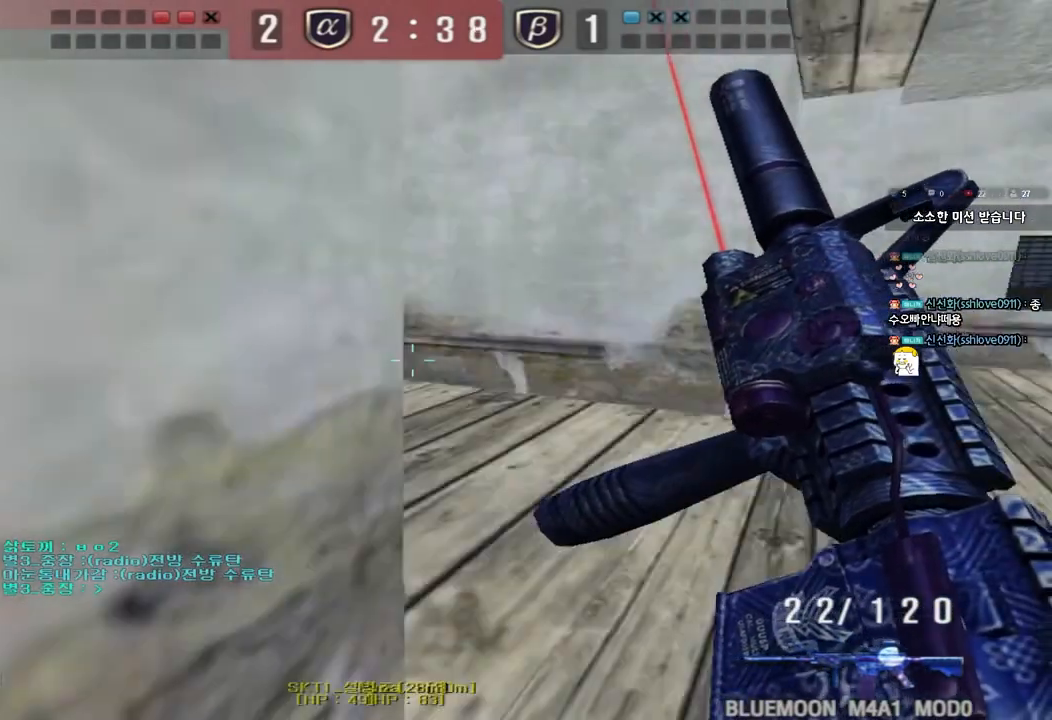
{"keys": ["shift"], "events": []}
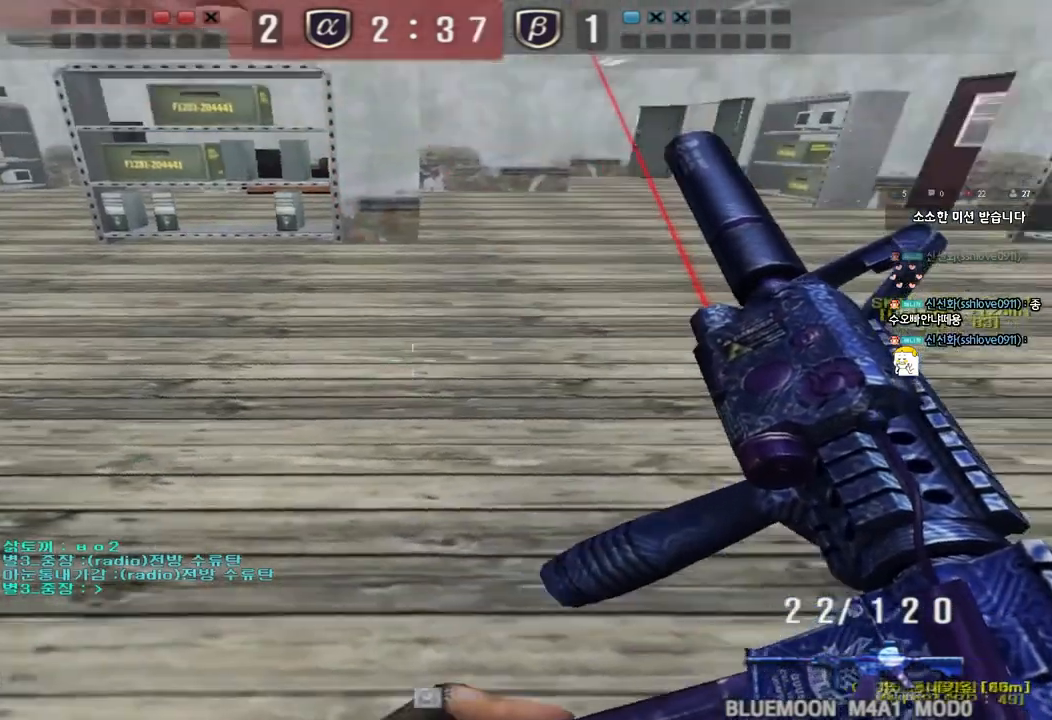
{"keys": ["shift", "w"], "events": [[500, "w", "down"]]}
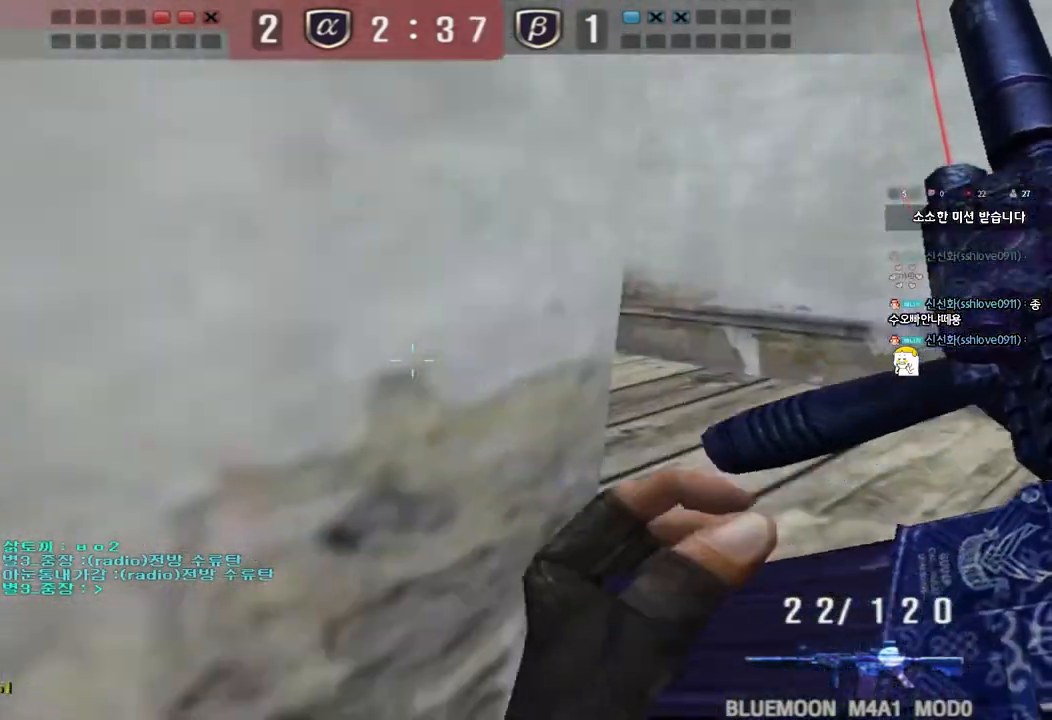
{"keys": ["a", "shift"], "events": [[17, "d", "down"], [250, "w", "up"], [350, "d", "up"], [417, "a", "down"]]}
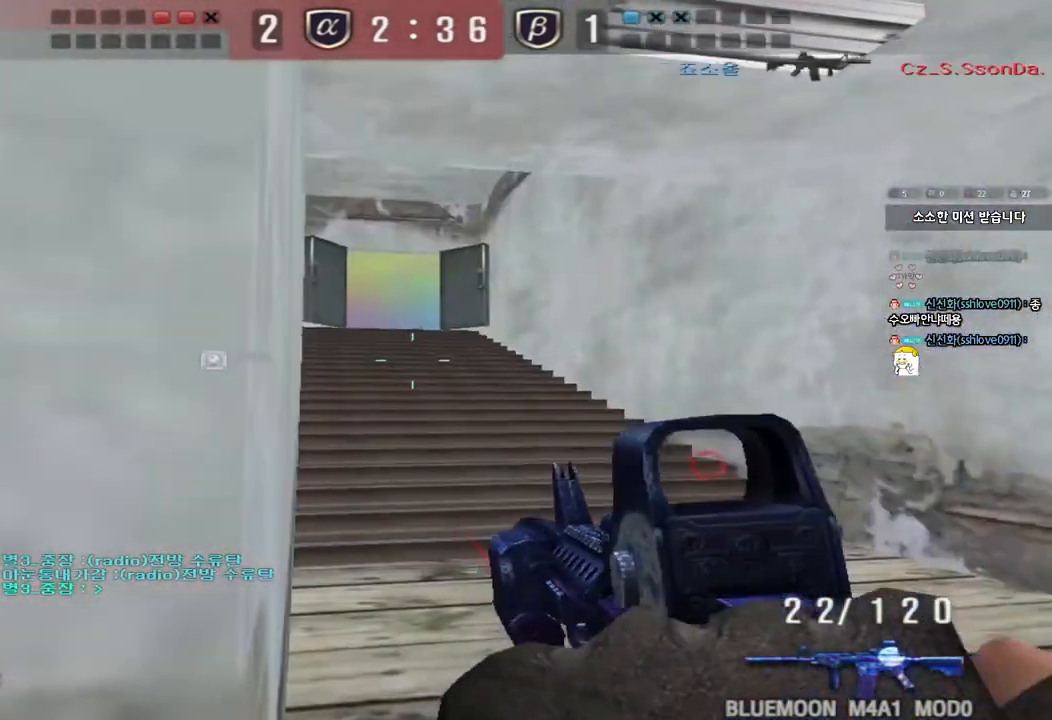
{"keys": ["ctrl"], "events": [[17, "a", "up"], [33, "shift", "up"], [150, "ctrl", "down"], [283, "a", "down"], [367, "a", "up"]]}
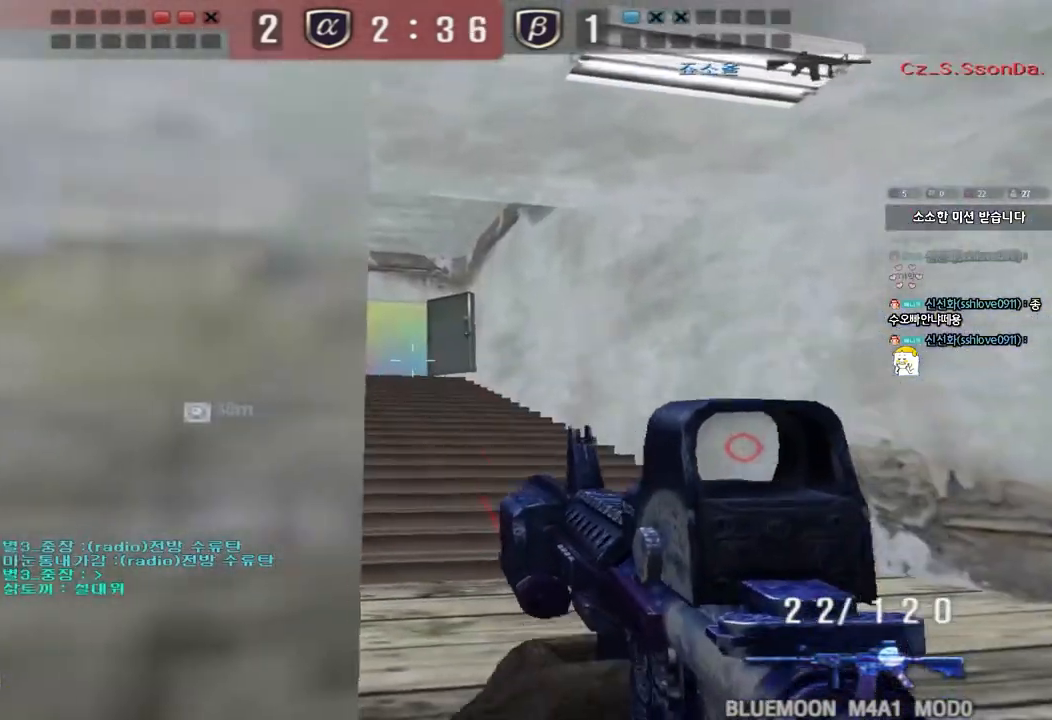
{"keys": ["ctrl"], "events": [[217, "a", "down"], [283, "a", "up"]]}
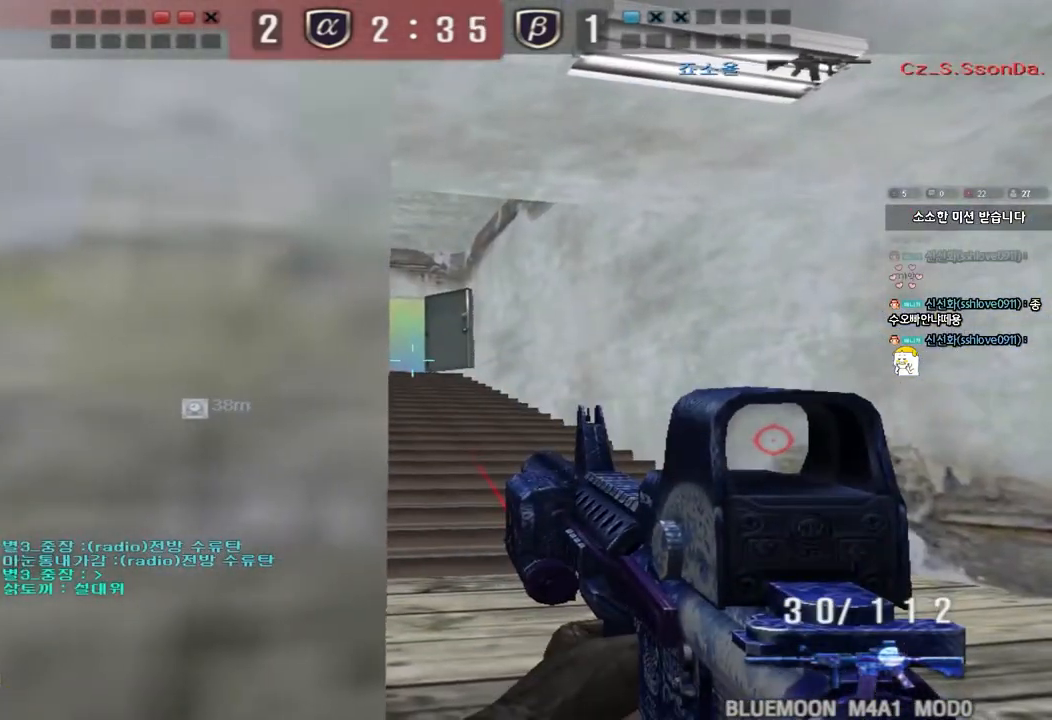
{"keys": ["ctrl"], "events": []}
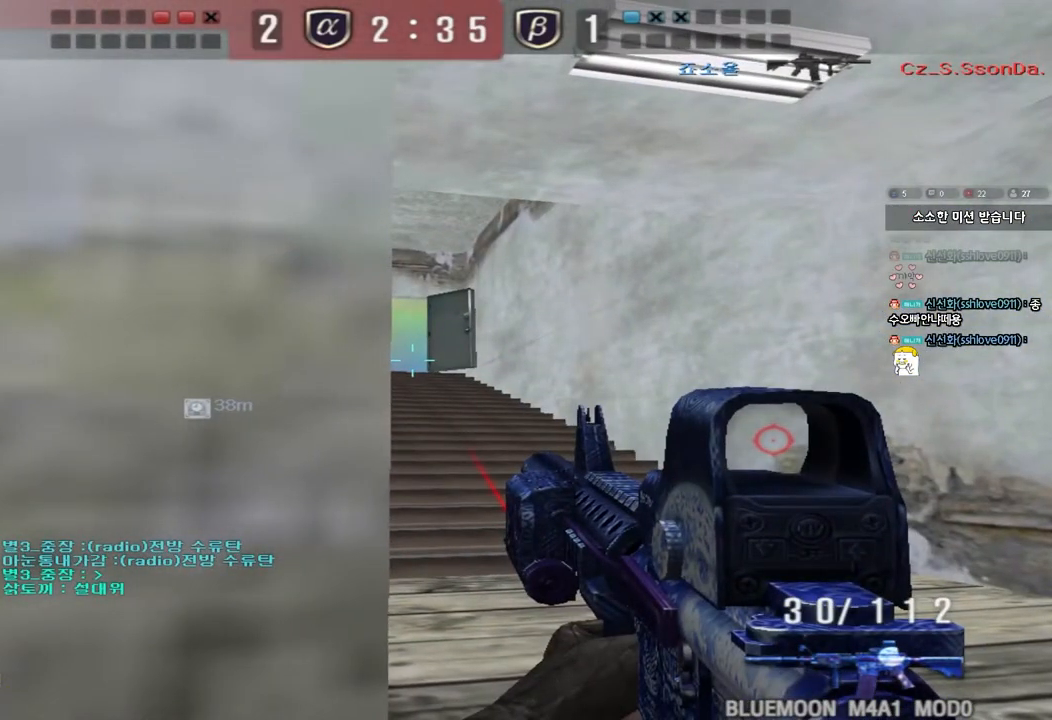
{"keys": ["ctrl"], "events": [[167, "a", "down"], [217, "a", "up"]]}
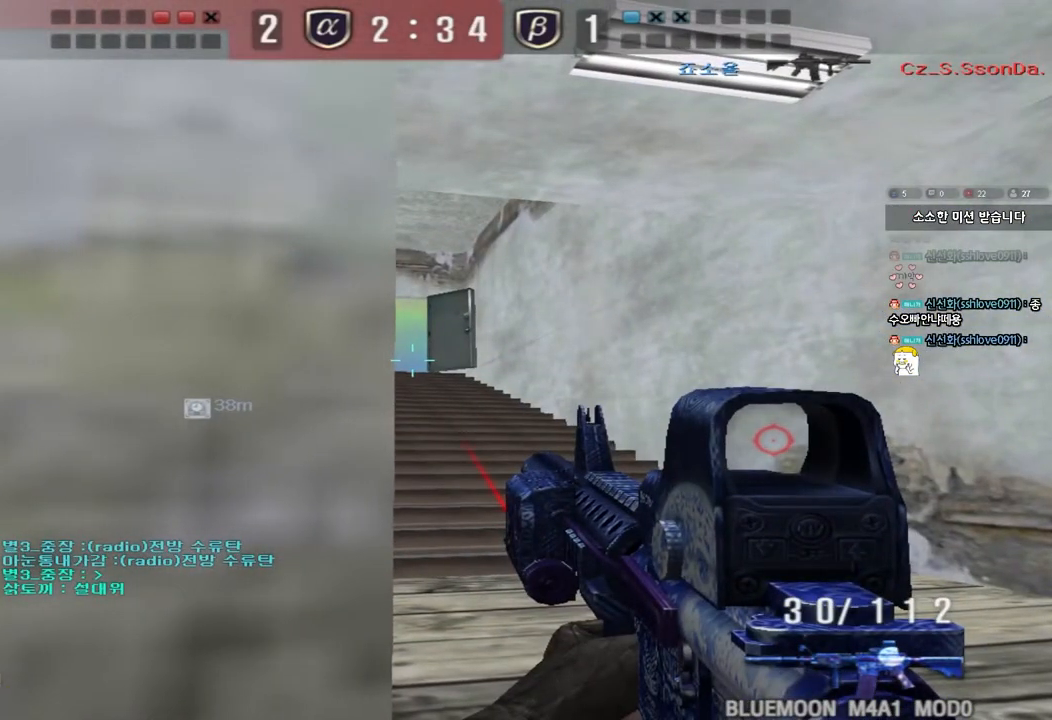
{"keys": [], "events": [[400, "ctrl", "up"]]}
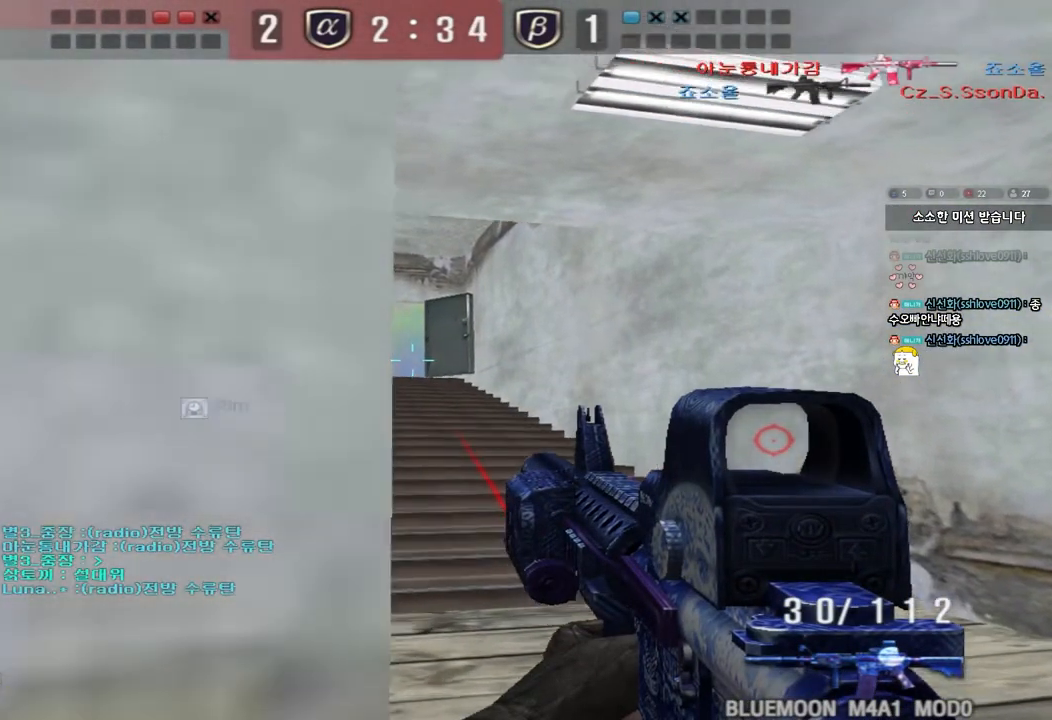
{"keys": ["shift"], "events": [[100, "shift", "down"]]}
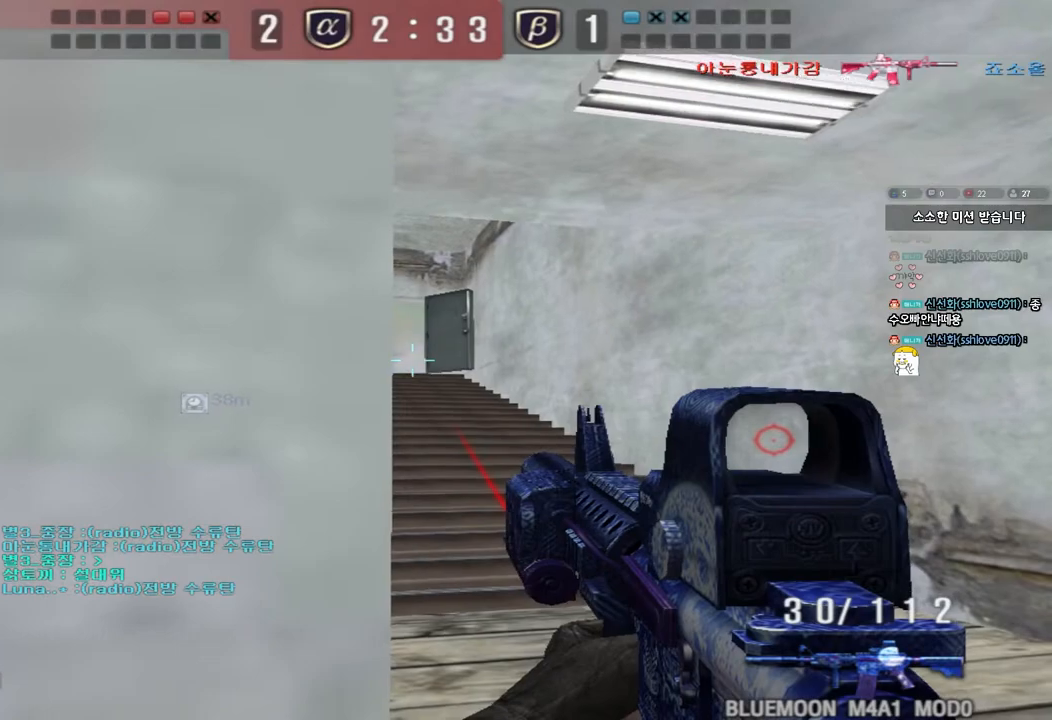
{"keys": ["shift"], "events": []}
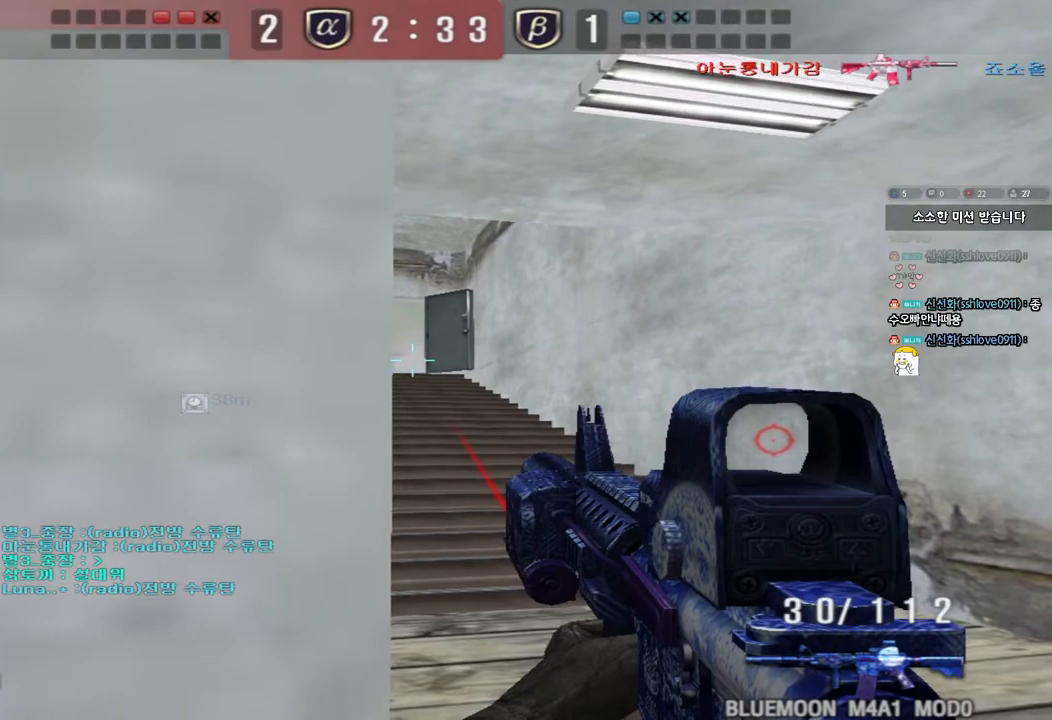
{"keys": ["shift", "w"], "events": [[383, "w", "down"]]}
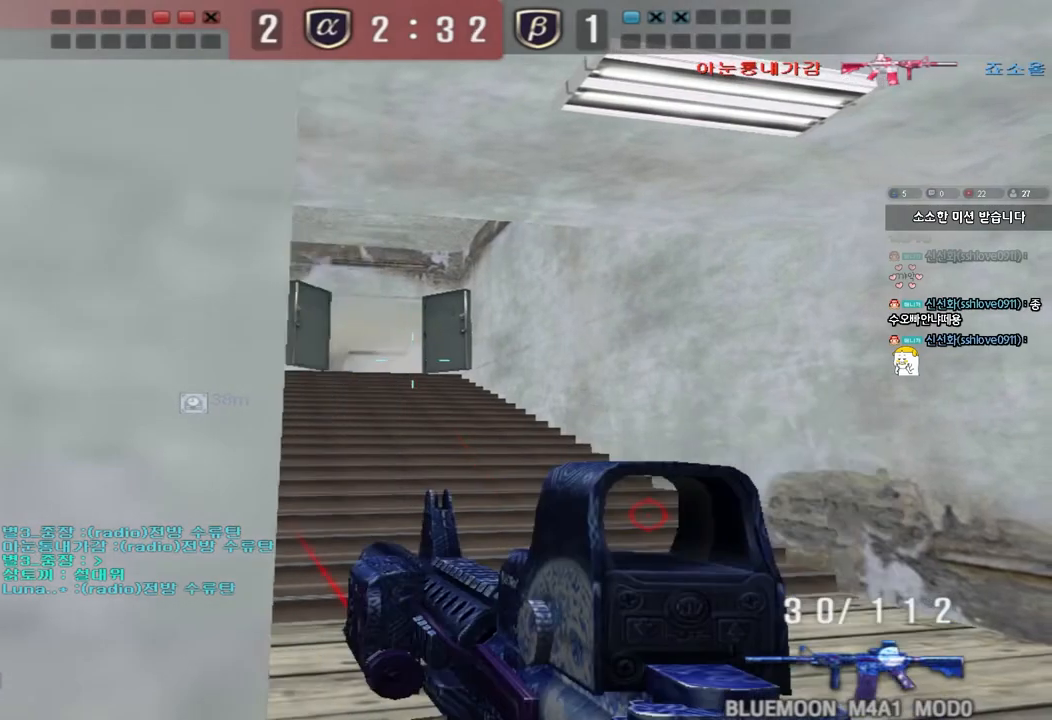
{"keys": ["shift", "w"], "events": []}
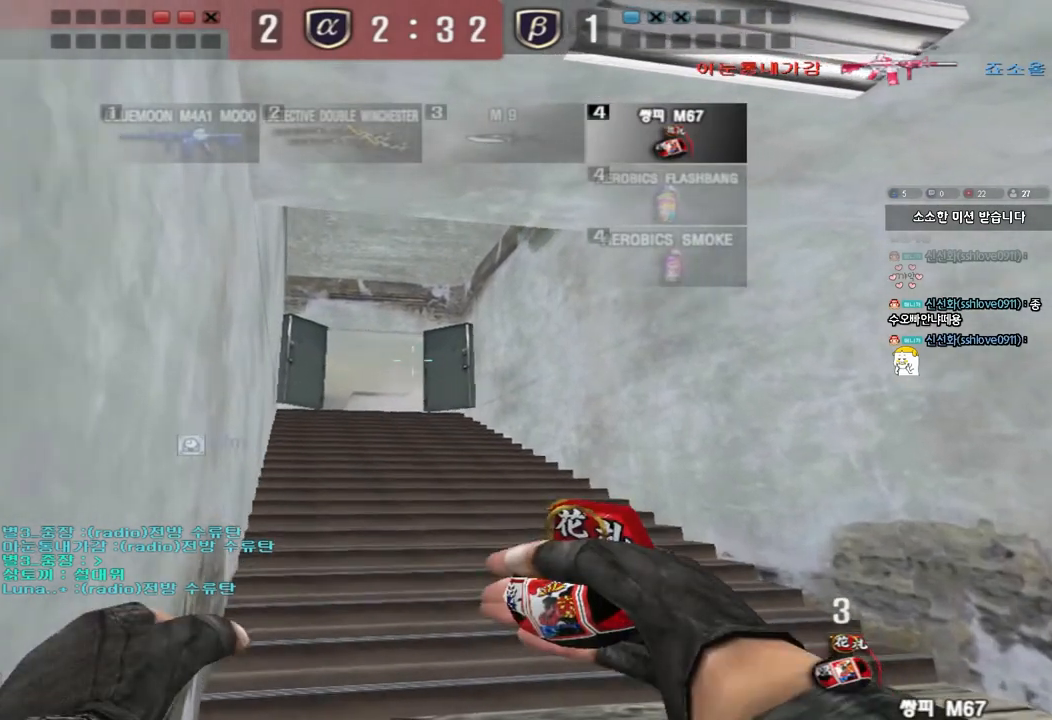
{"keys": ["ctrl"], "events": [[117, "a", "down"], [317, "shift", "up"], [350, "w", "up"], [367, "a", "up"], [400, "ctrl", "down"]]}
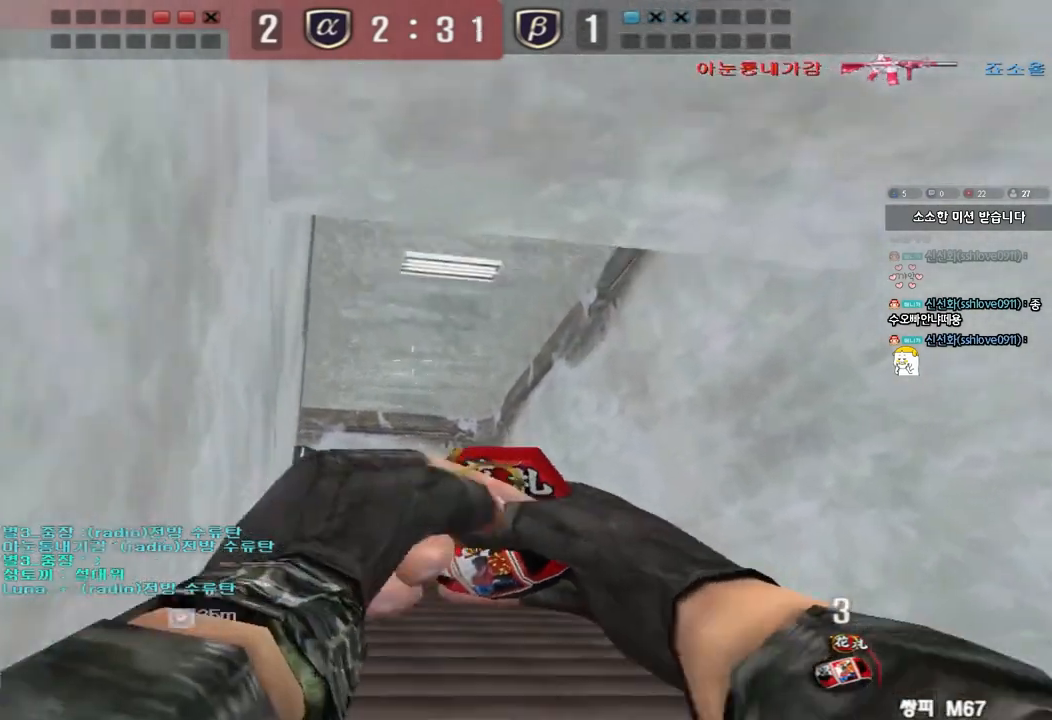
{"keys": ["ctrl"], "events": []}
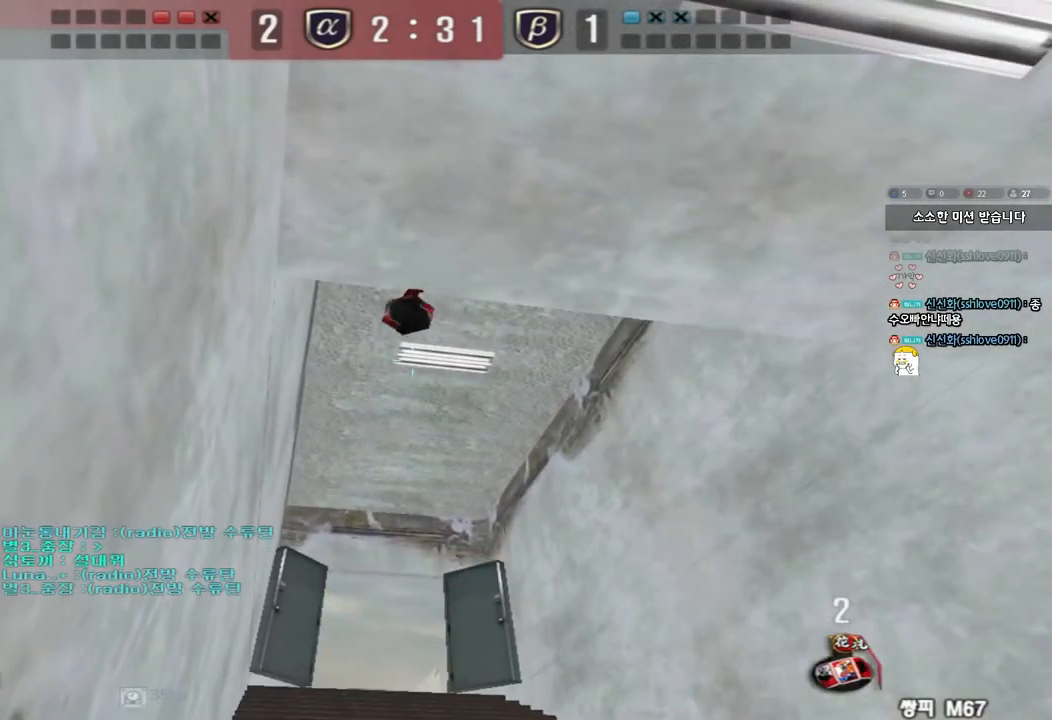
{"keys": ["ctrl"], "events": []}
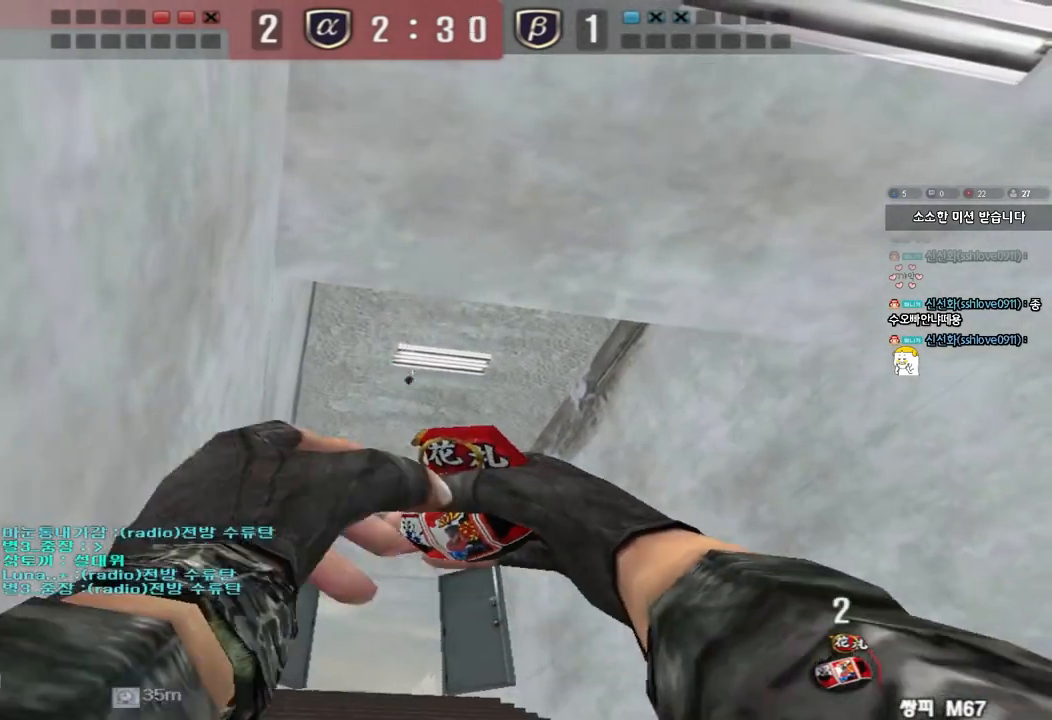
{"keys": ["ctrl"], "events": []}
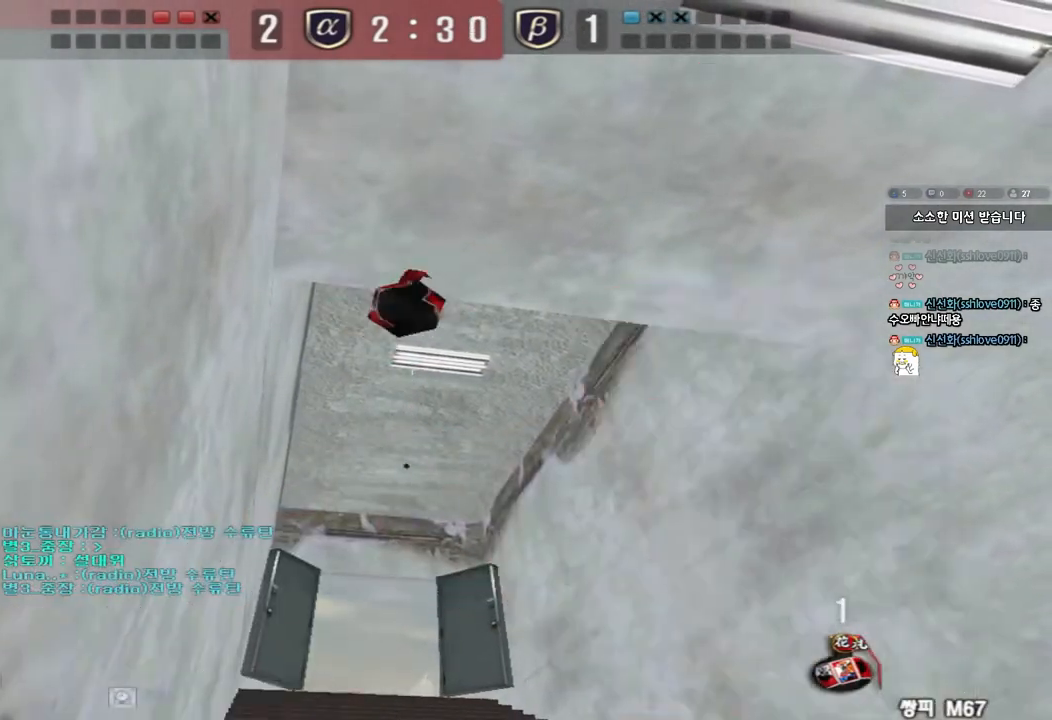
{"keys": ["ctrl"], "events": []}
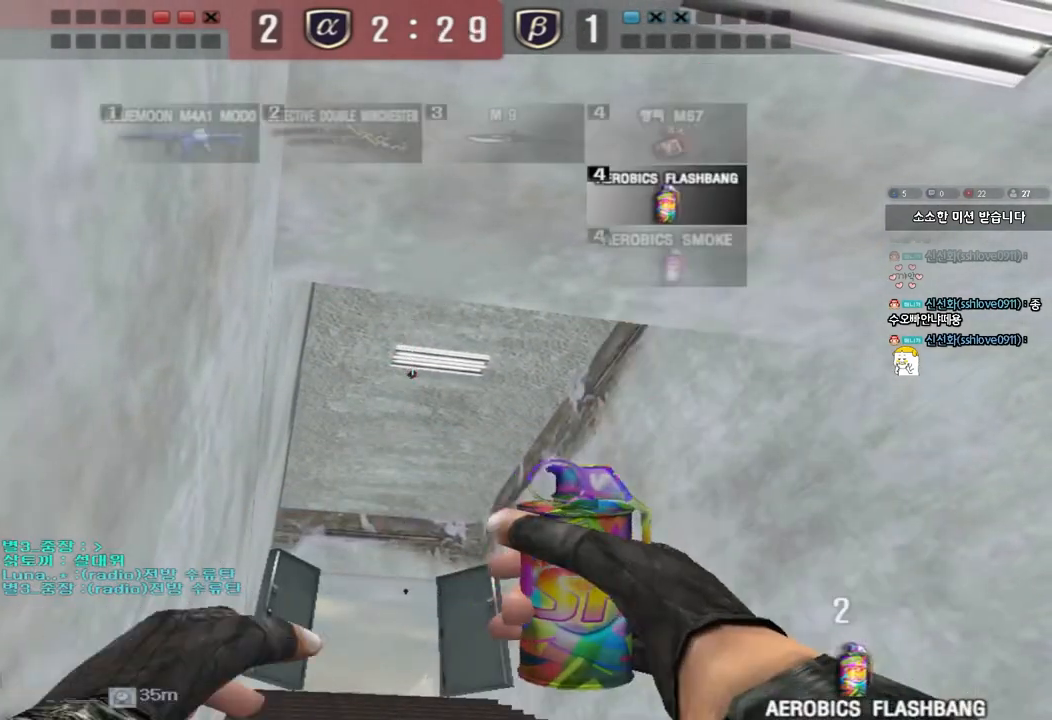
{"keys": ["ctrl"], "events": []}
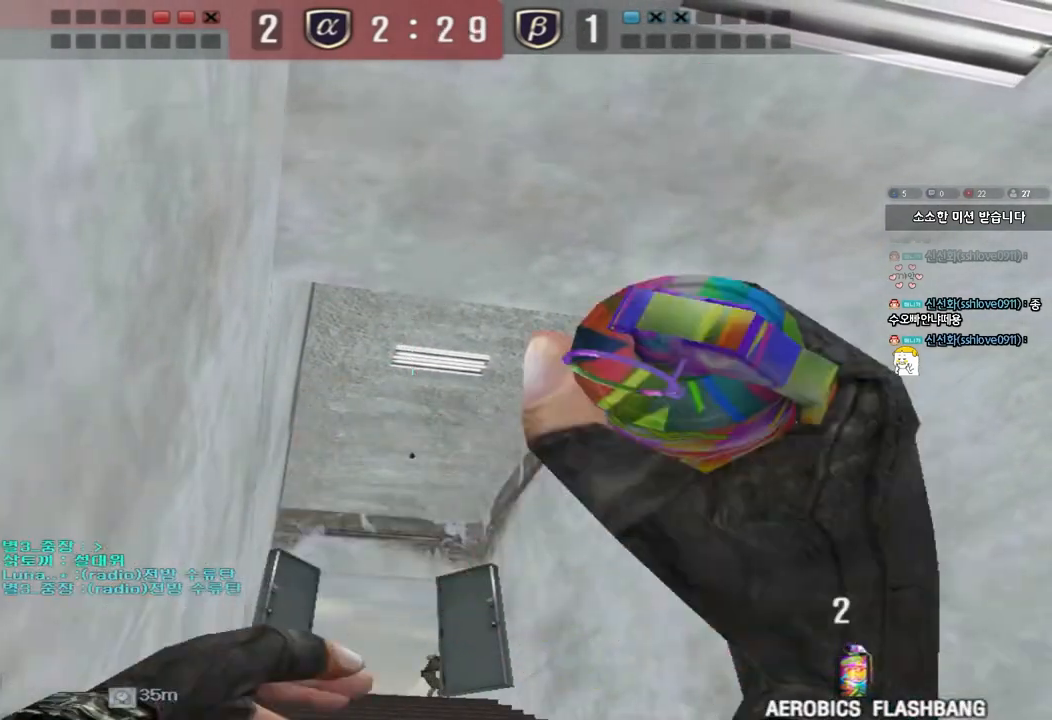
{"keys": ["d", "w"], "events": [[183, "w", "down"], [200, "d", "down"], [217, "ctrl", "up"]]}
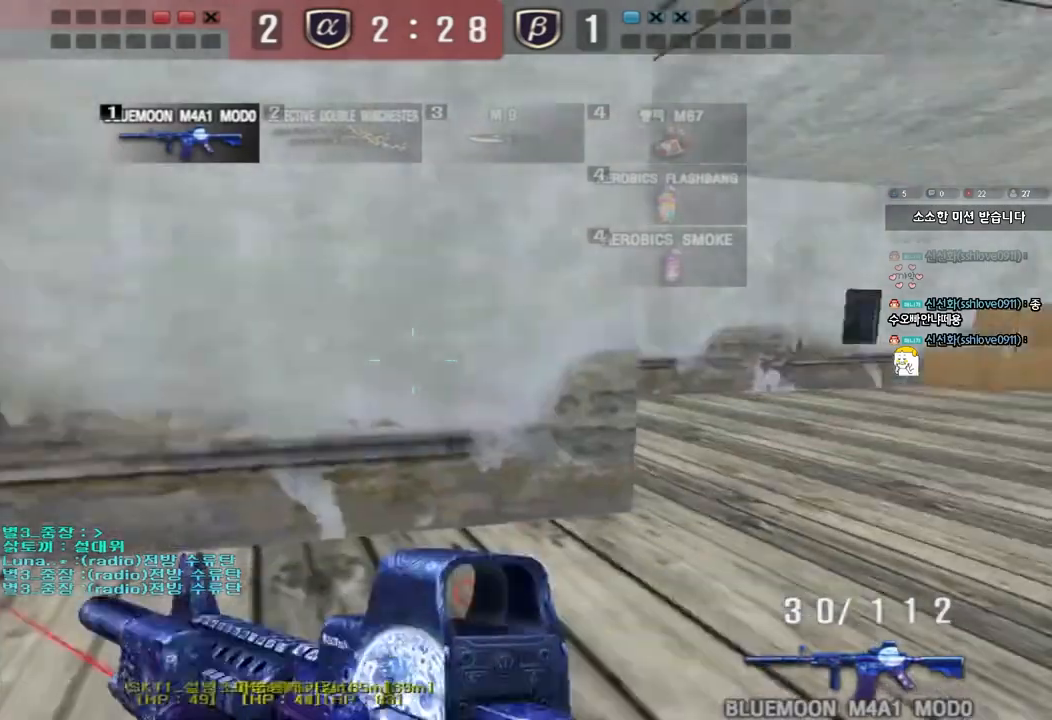
{"keys": ["d", "w"], "events": []}
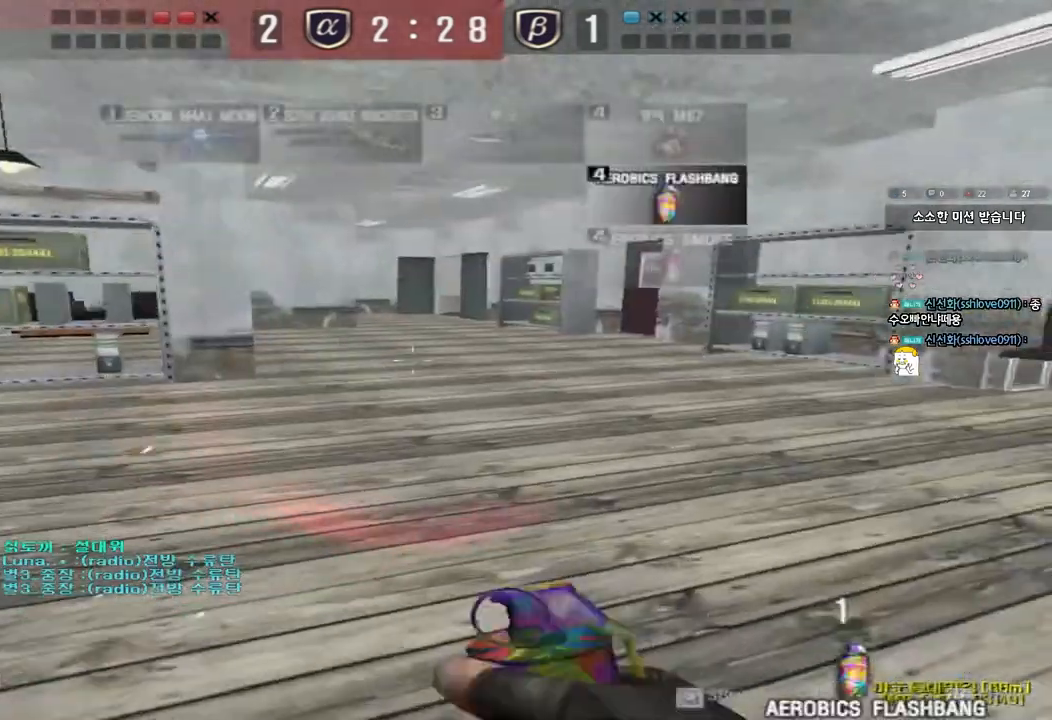
{"keys": [], "events": [[200, "d", "up"], [217, "ctrl", "down"], [217, "w", "up"], [233, "space", "down"], [383, "space", "up"], [400, "ctrl", "up"]]}
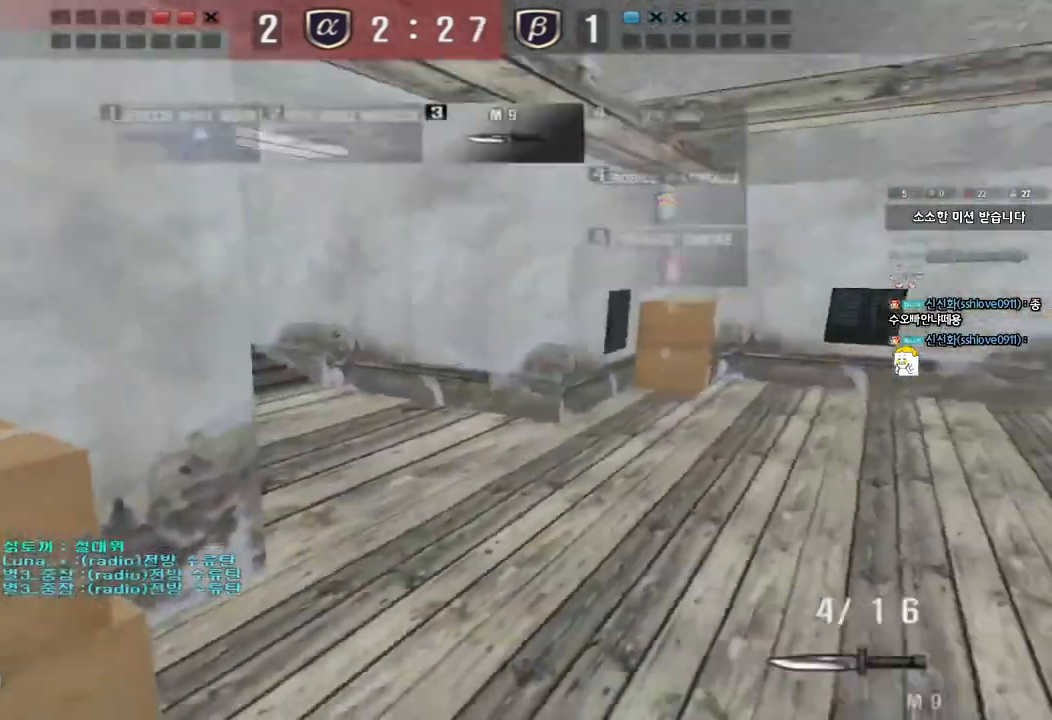
{"keys": ["d", "w"], "events": [[333, "d", "down"], [333, "w", "down"]]}
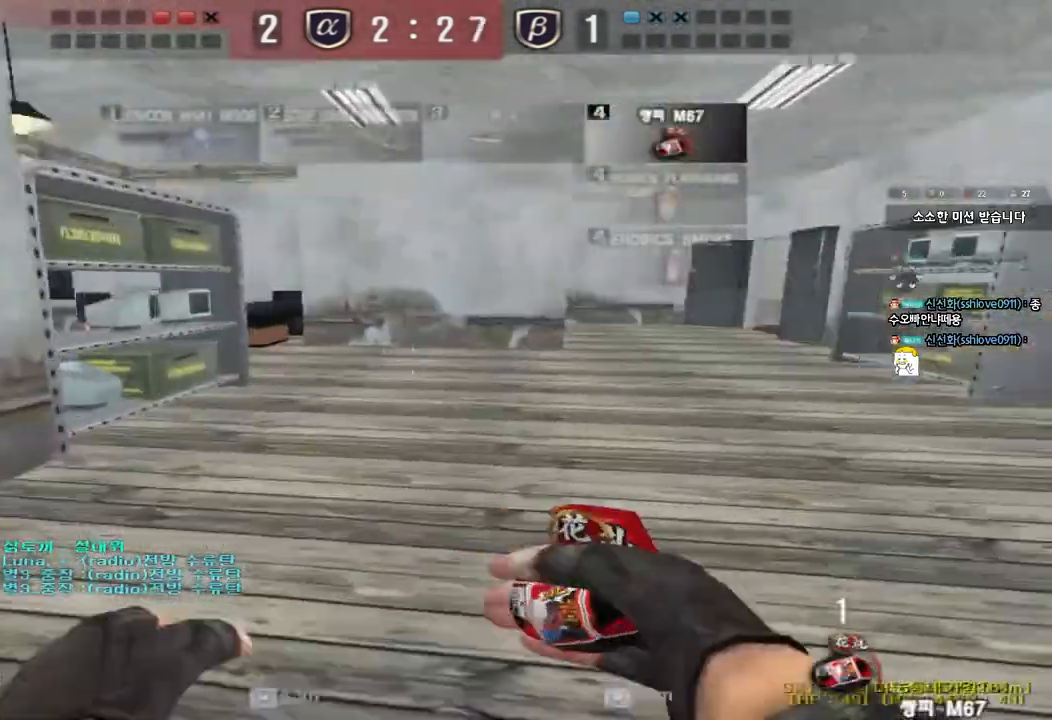
{"keys": ["d", "w"], "events": []}